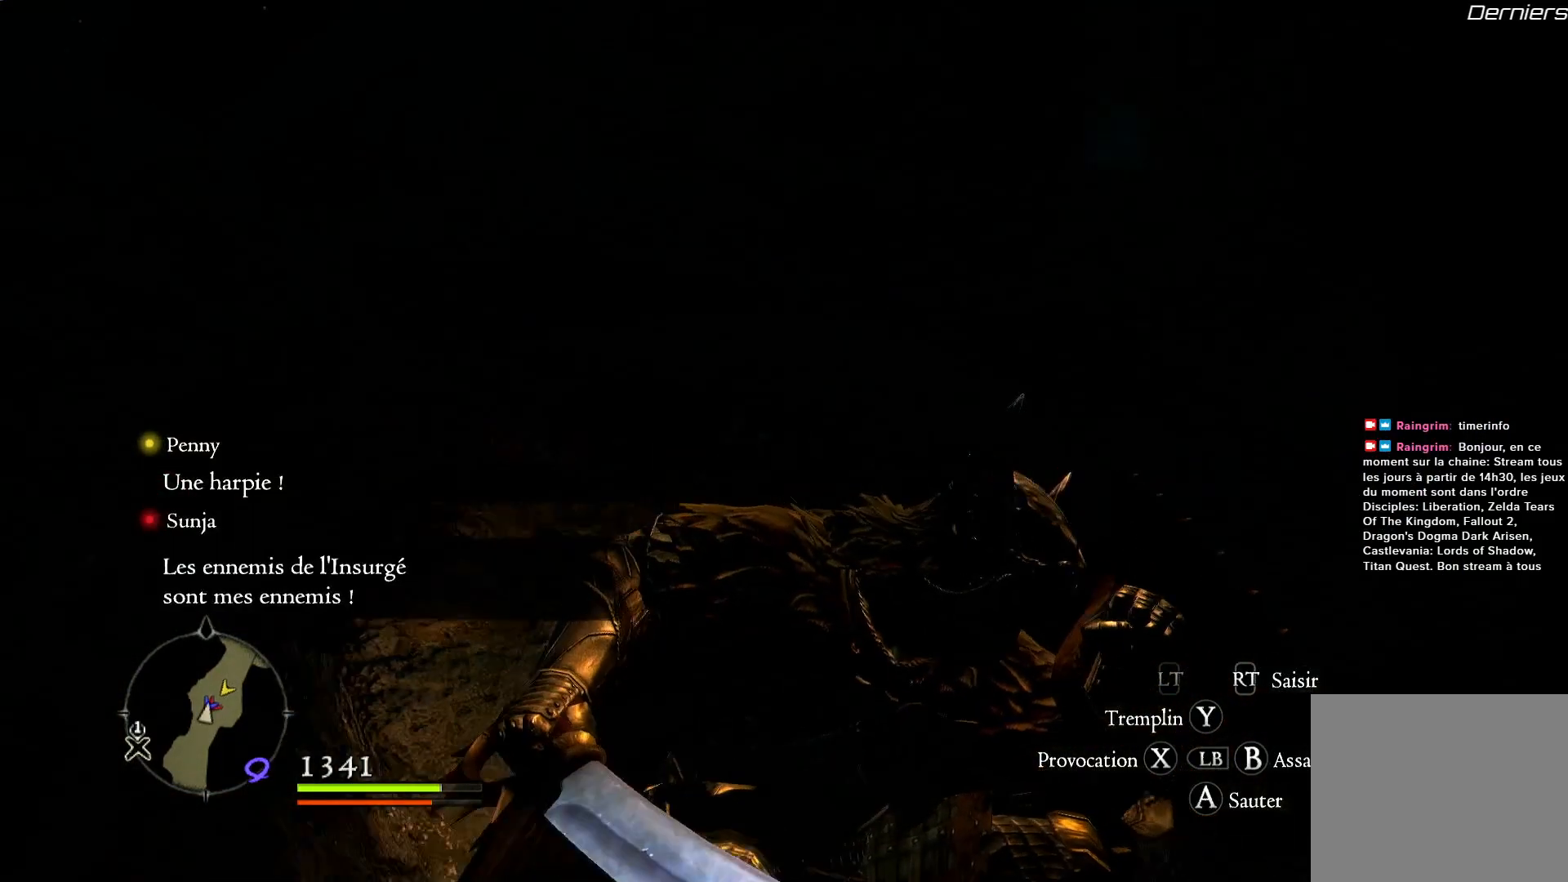
Gameplay with a controller (Xbox layout); each line is a JSON object with the inputs held at the frame after it. "button_events" lists button changes between this image and that frame as [ms after this image, input, new state], when the widget could be followed in between (sticks are given only as held states). Not read: L1.
{"buttons": [], "left_stick": "center", "right_stick": "down-right", "button_events": []}
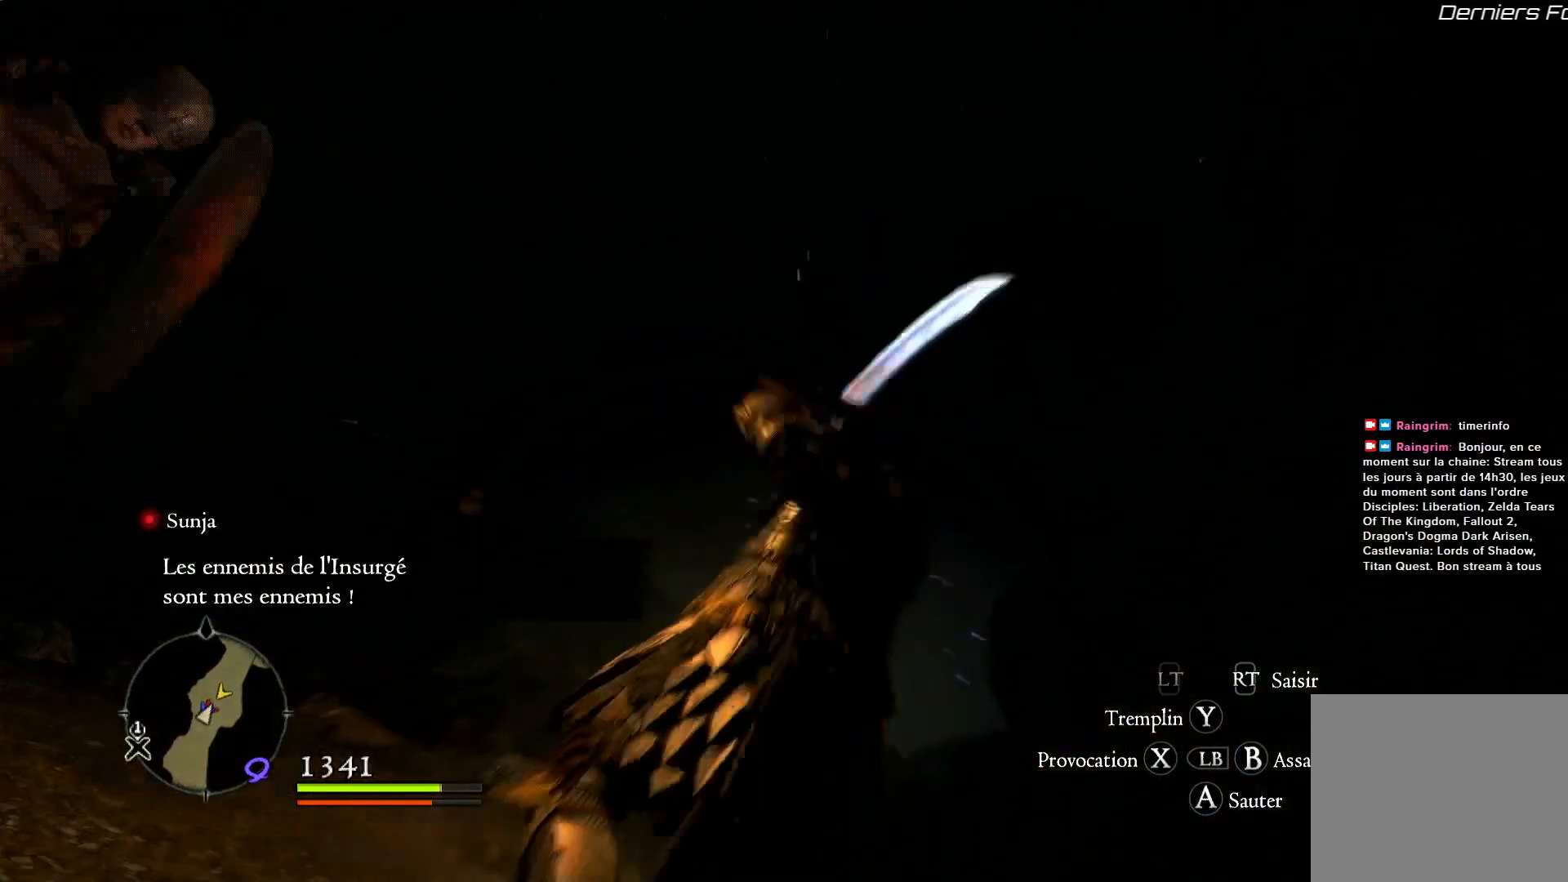
{"buttons": [], "left_stick": "center", "right_stick": "center", "button_events": []}
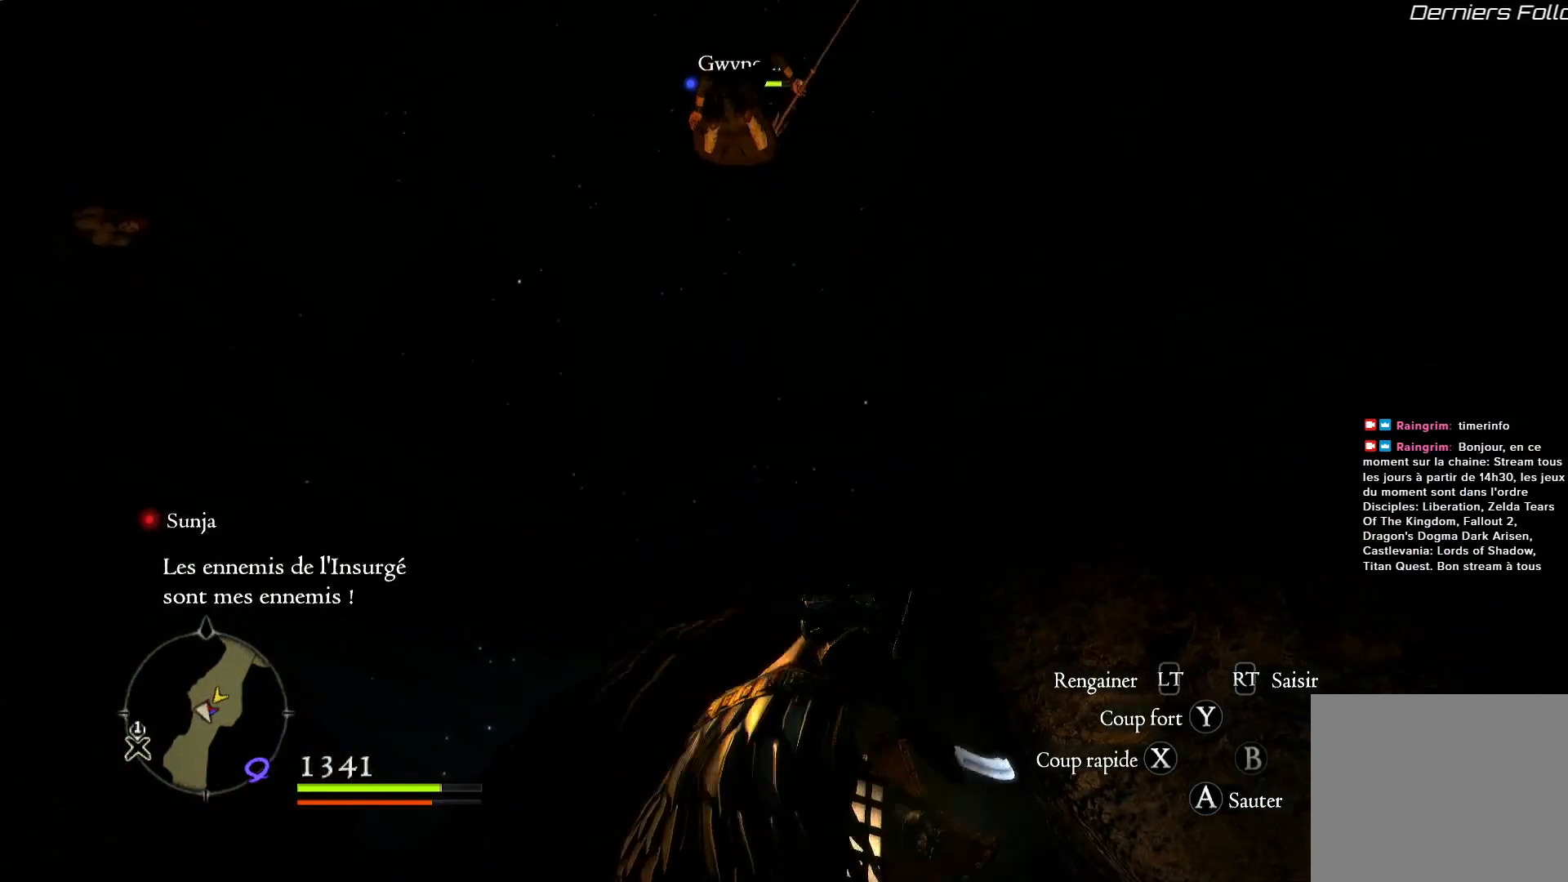
{"buttons": [], "left_stick": "center", "right_stick": "left", "button_events": []}
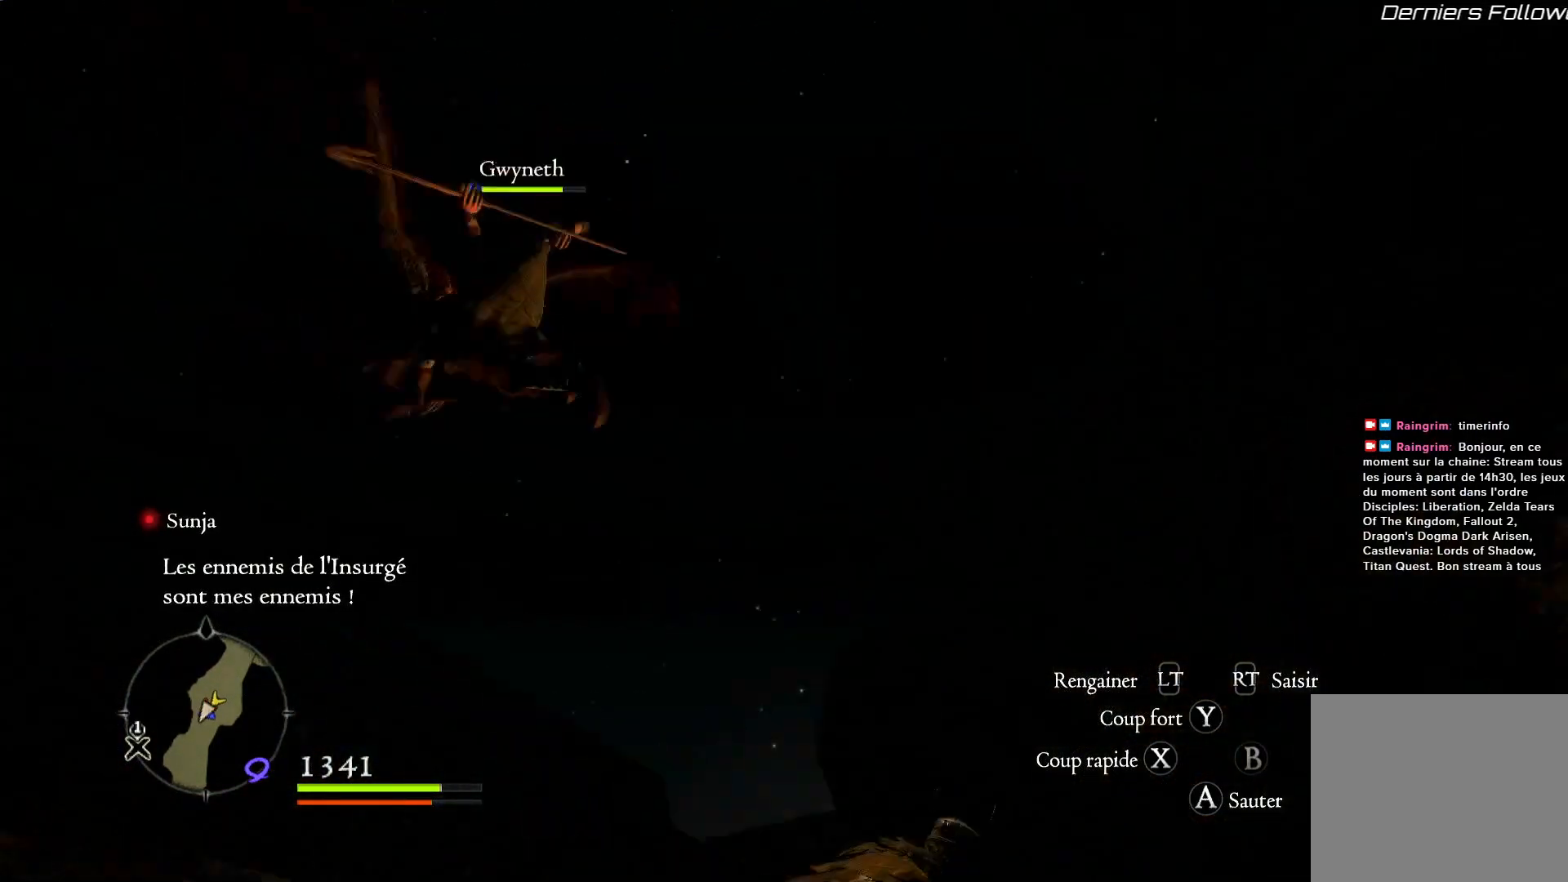
{"buttons": [], "left_stick": "up", "right_stick": "center", "button_events": []}
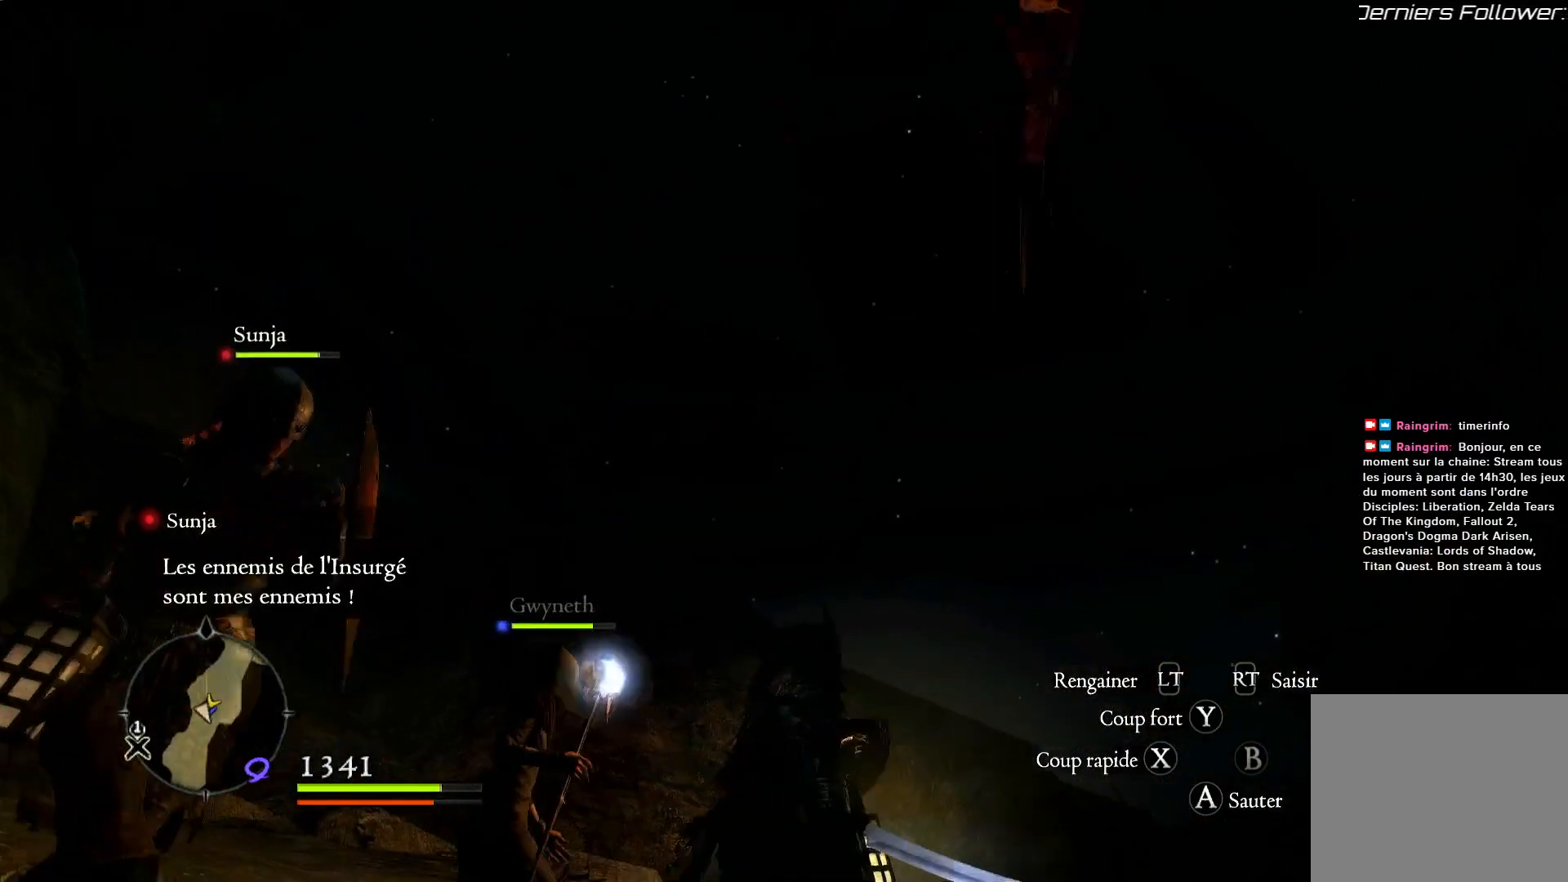
{"buttons": [], "left_stick": "up-right", "right_stick": "right", "button_events": []}
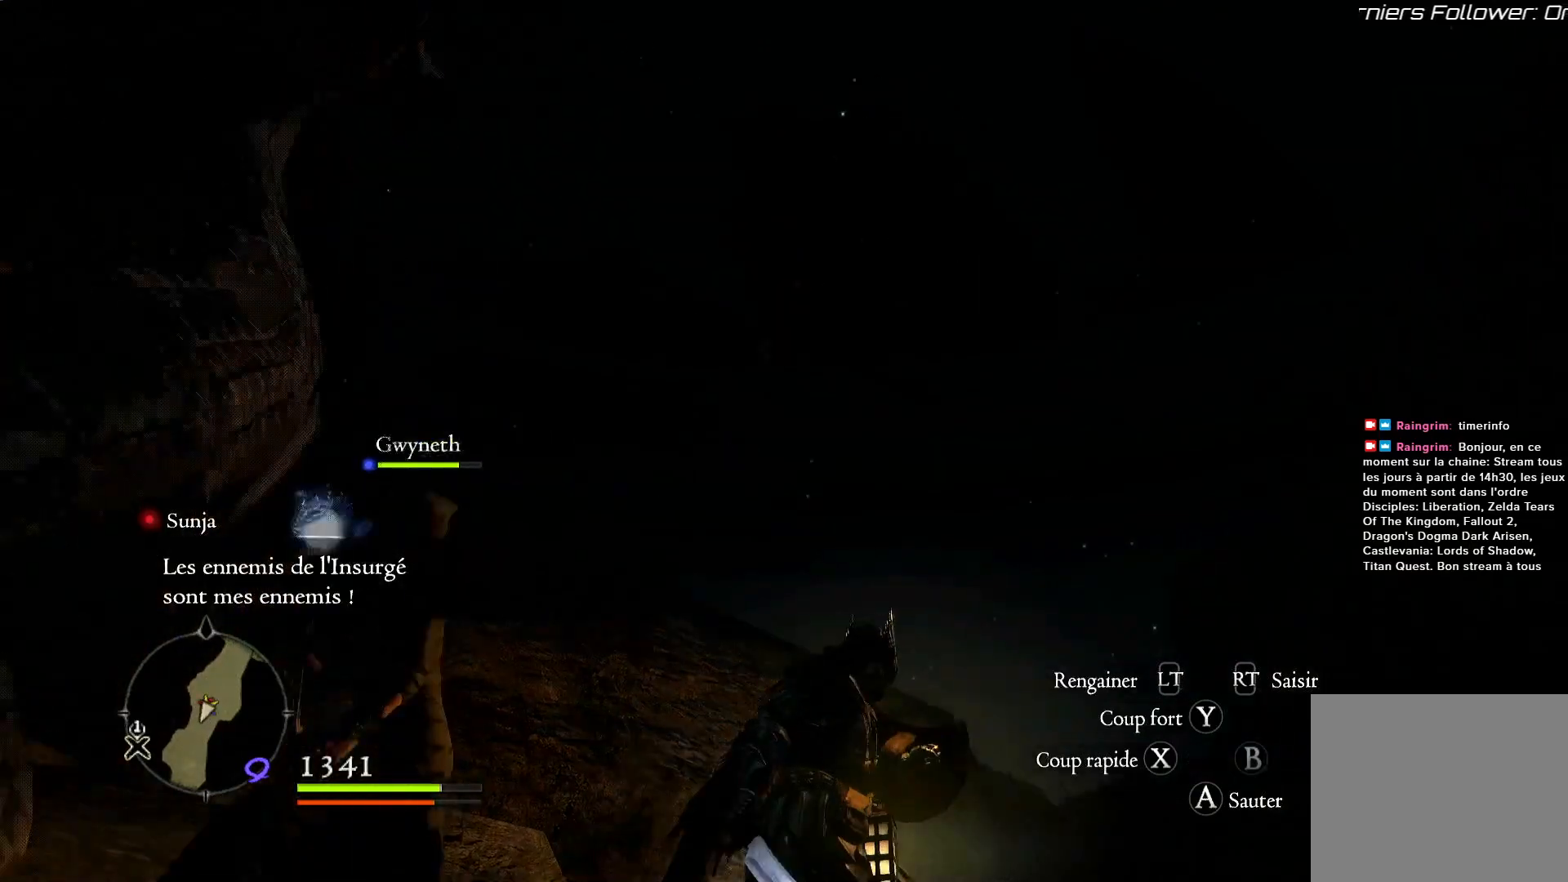
{"buttons": [], "left_stick": "up-right", "right_stick": "down-right", "button_events": []}
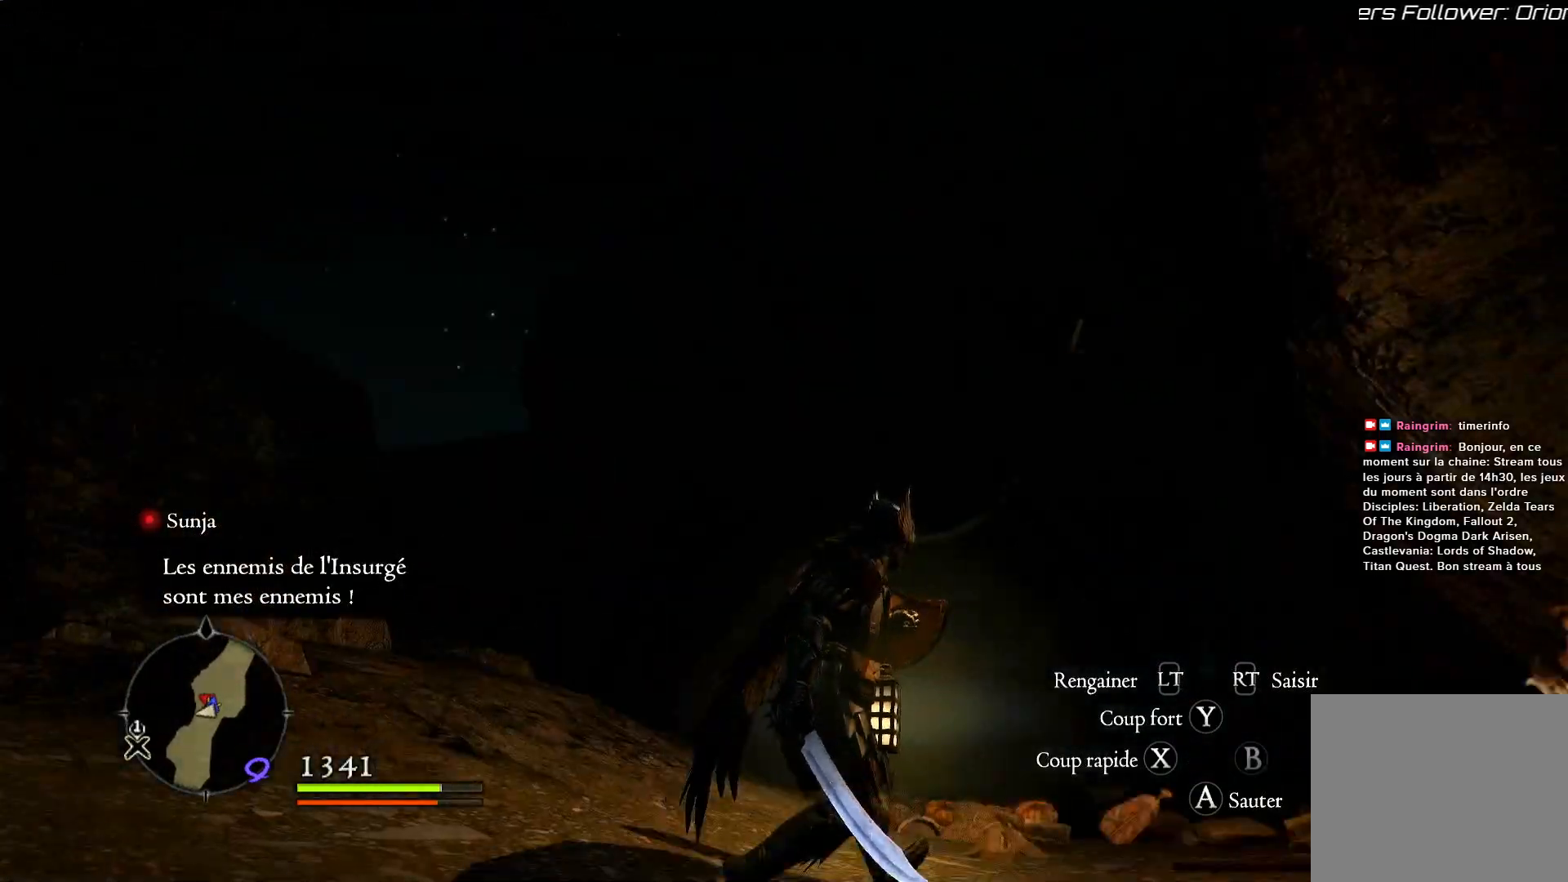
{"buttons": [], "left_stick": "up-right", "right_stick": "right", "button_events": []}
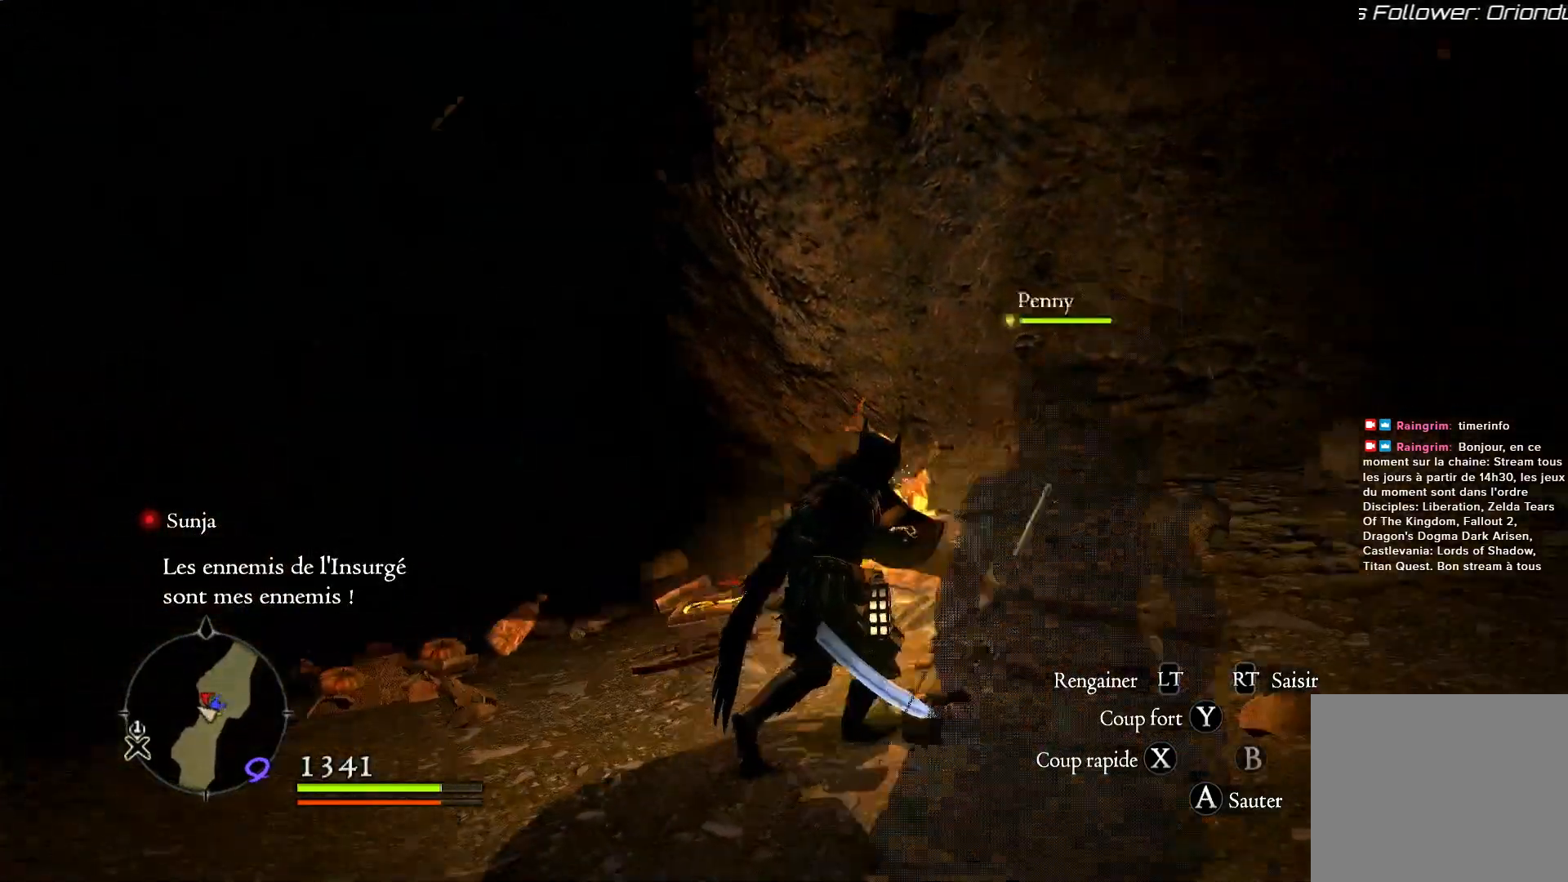
{"buttons": [], "left_stick": "up-right", "right_stick": "right", "button_events": []}
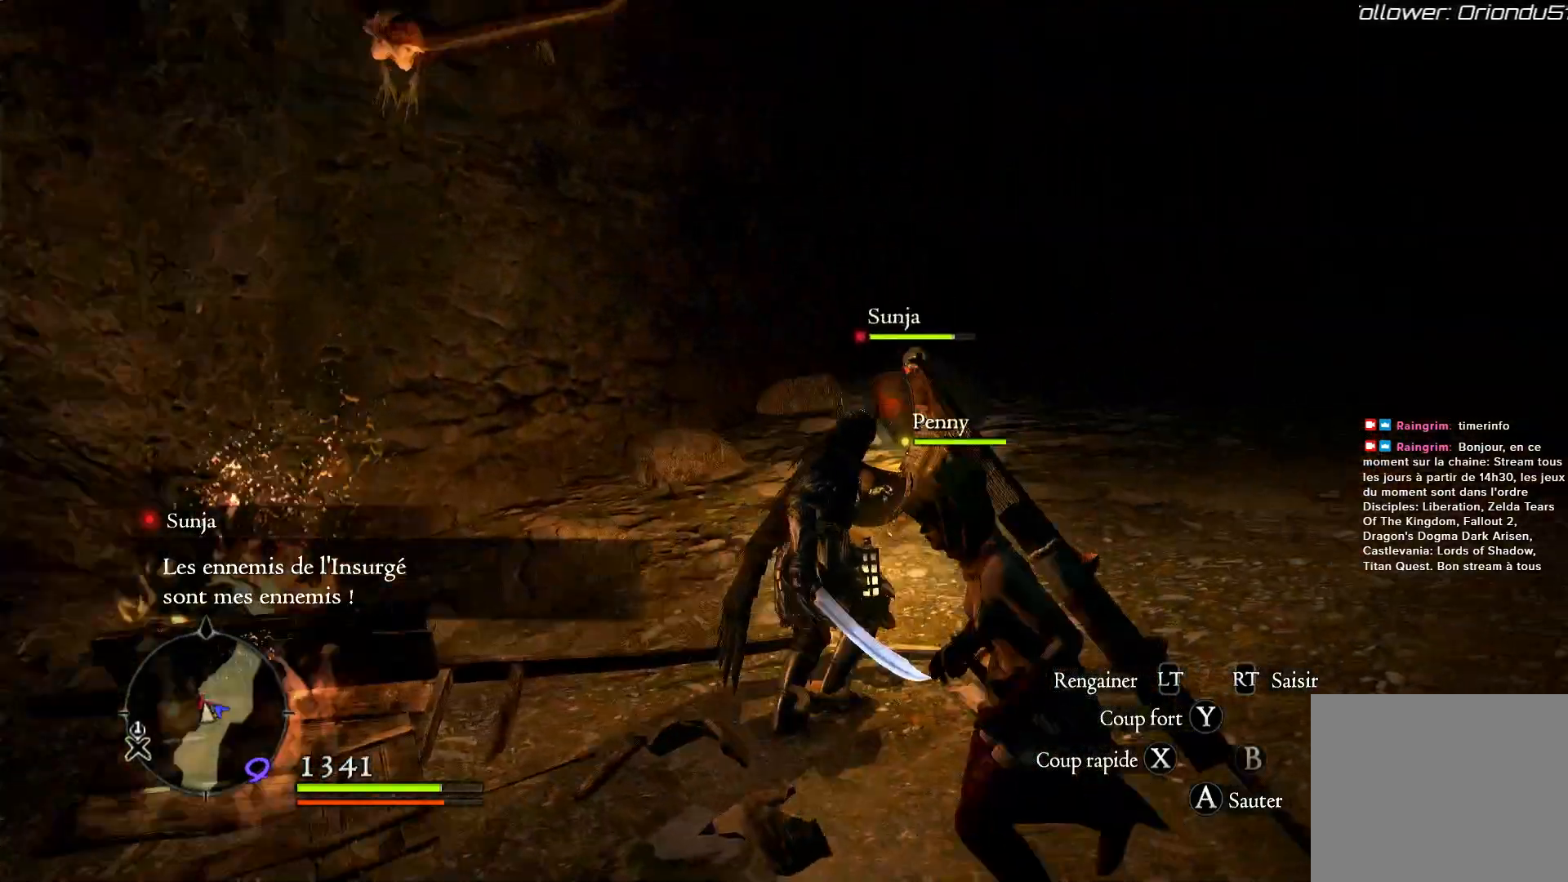
{"buttons": ["START"], "left_stick": "center", "right_stick": "center", "button_events": [[433, "START", "down"]]}
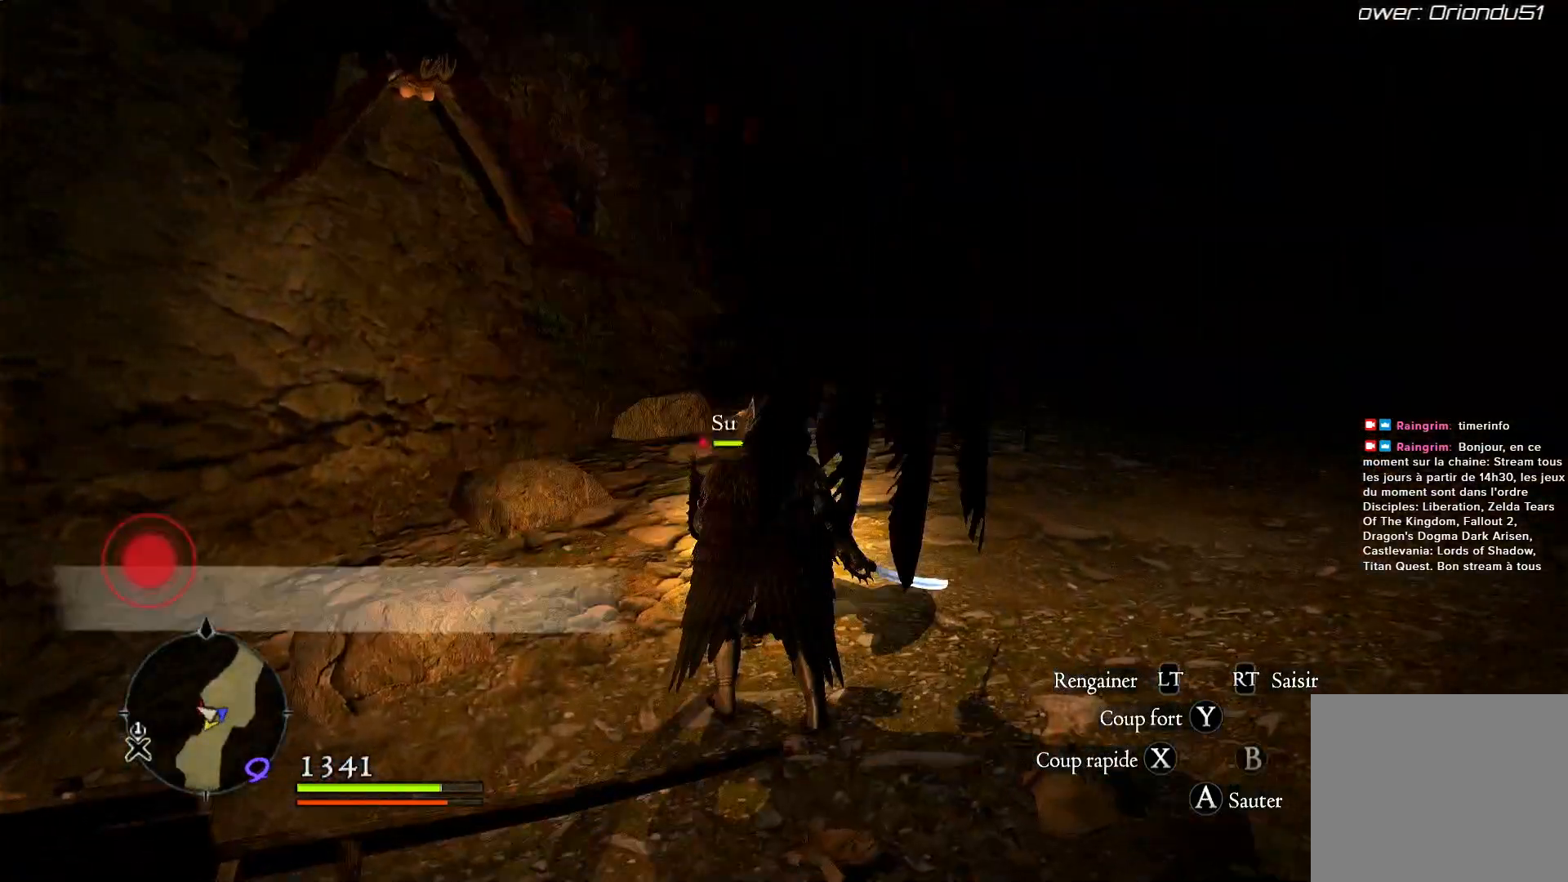
{"buttons": [], "left_stick": "center", "right_stick": "center", "button_events": [[117, "START", "up"]]}